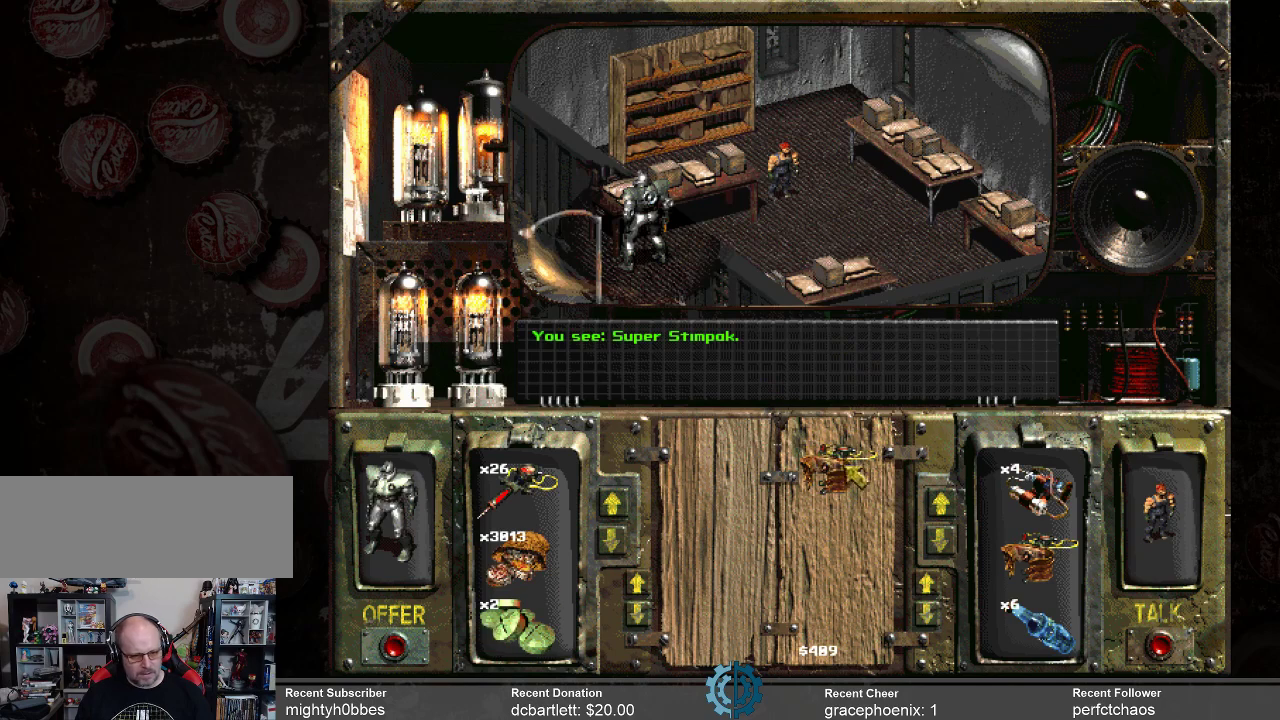
Gameplay with keyboard and mouse; each line is a JSON object with the keys and mouse buttons held at the frame after it. "events" lists presses ("down") and releases ("up") of ".", "/", "0", "1", "2", "3", "4", "5", "6", "7", "8", "9", "a", "alt_l", "alt_r", "b", "backslash", "backspace", "c", "caps_lock", "comma", "ctrl_l", "ctrl_r", "d", "e", "equals", "f", "g", "h", "i", "j", "k", "l", "lbracket", "m", "minus", "n", "o", "p", "q", "quote", "r", "rbracket", "return", "s", "semicolon", "shift_l", "shift_r", "space", "super_l", "super_r", "t", "tab", "tilde", "u", "v", "w", "x", "y", "z", "mouse_left" and "mouse_right" between this image and that frame as [ms after this image, input, new state], when the widget could be followed in between. "mouse_left", "mouse_right" = the "left", "right" buttons of the "mouse" list. No other keys are recorded. Not read: mouse_move.
{"keys": [], "mouse": [], "events": [[100, "mouse_left", "down"], [467, "mouse_left", "up"]]}
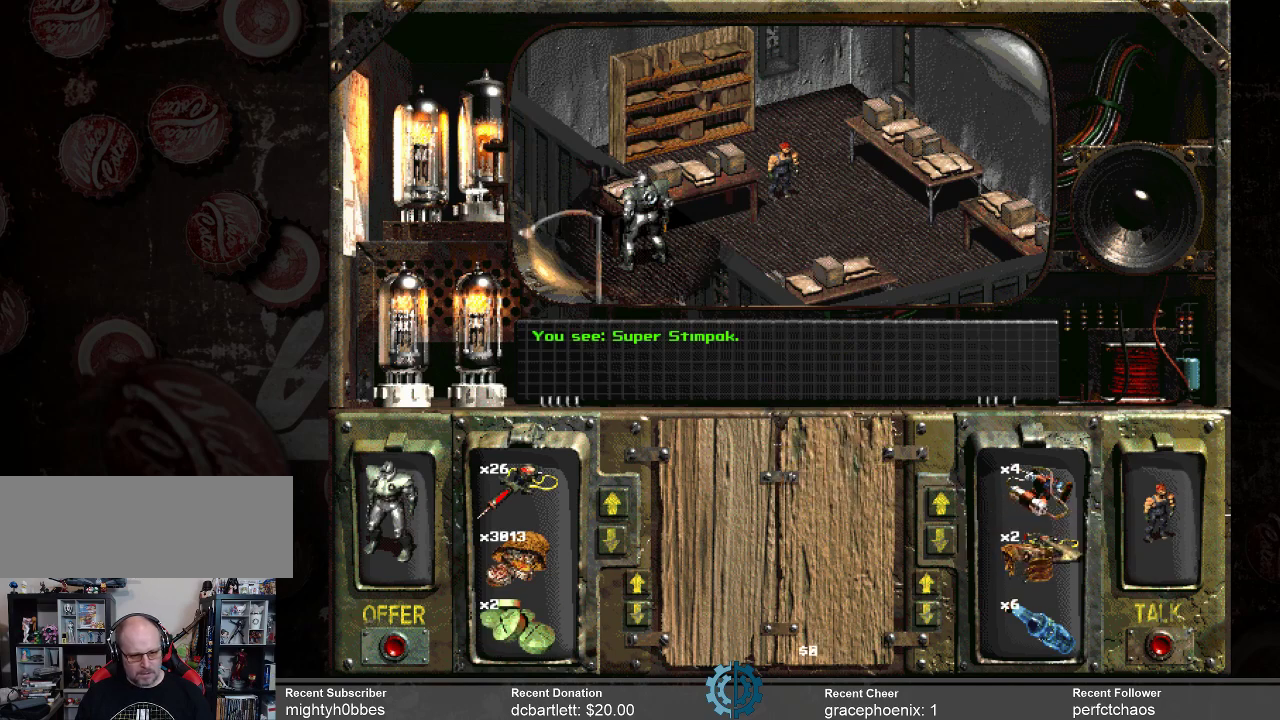
{"keys": [], "mouse": [], "events": []}
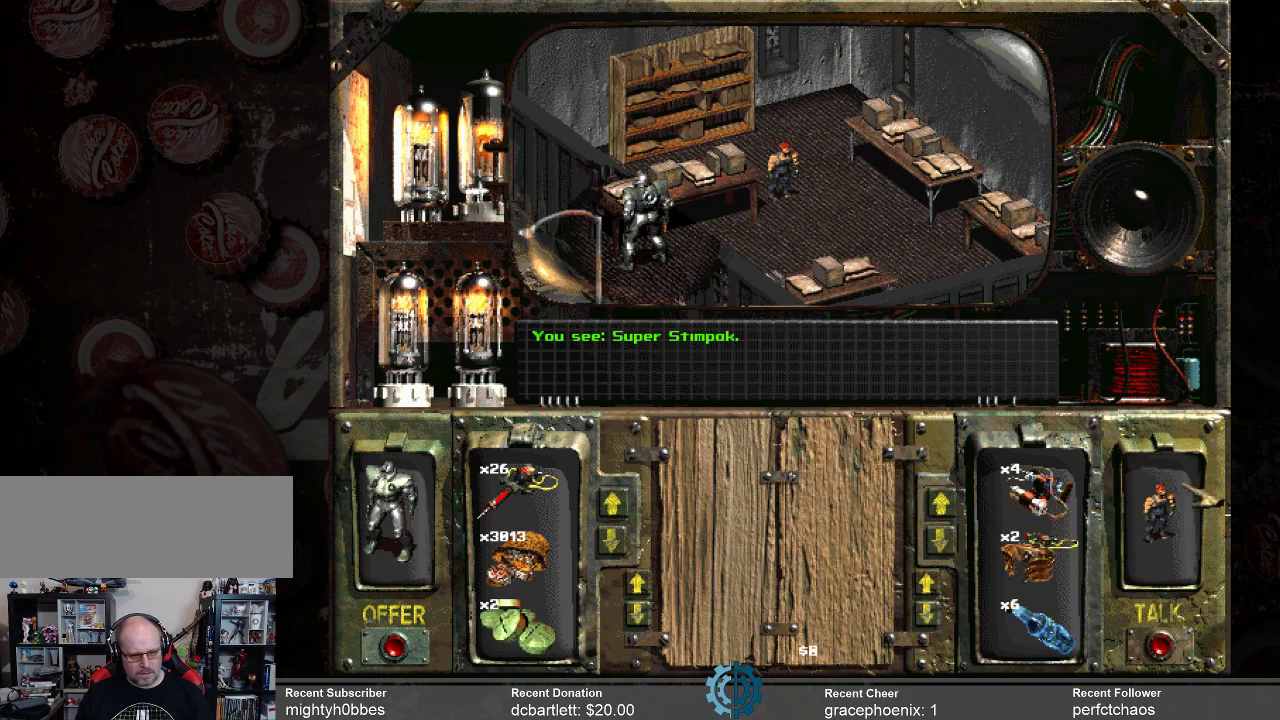
{"keys": [], "mouse": [], "events": []}
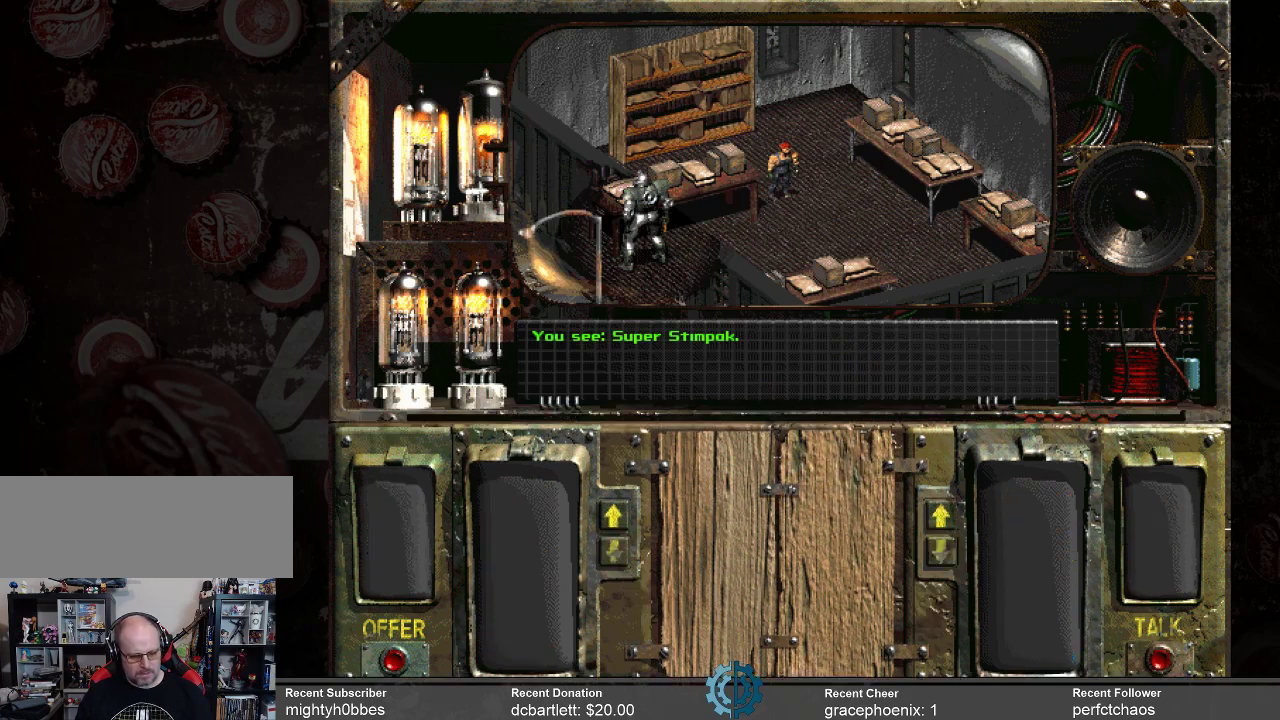
{"keys": [], "mouse": [], "events": []}
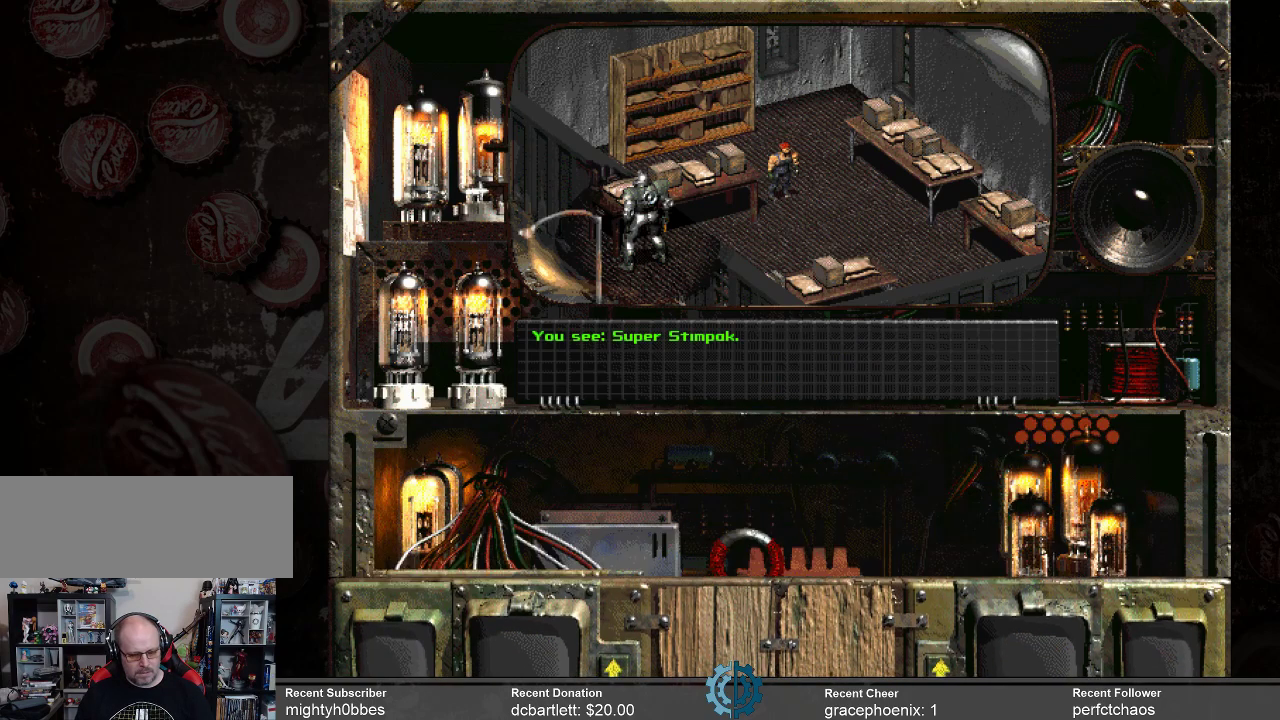
{"keys": [], "mouse": [], "events": []}
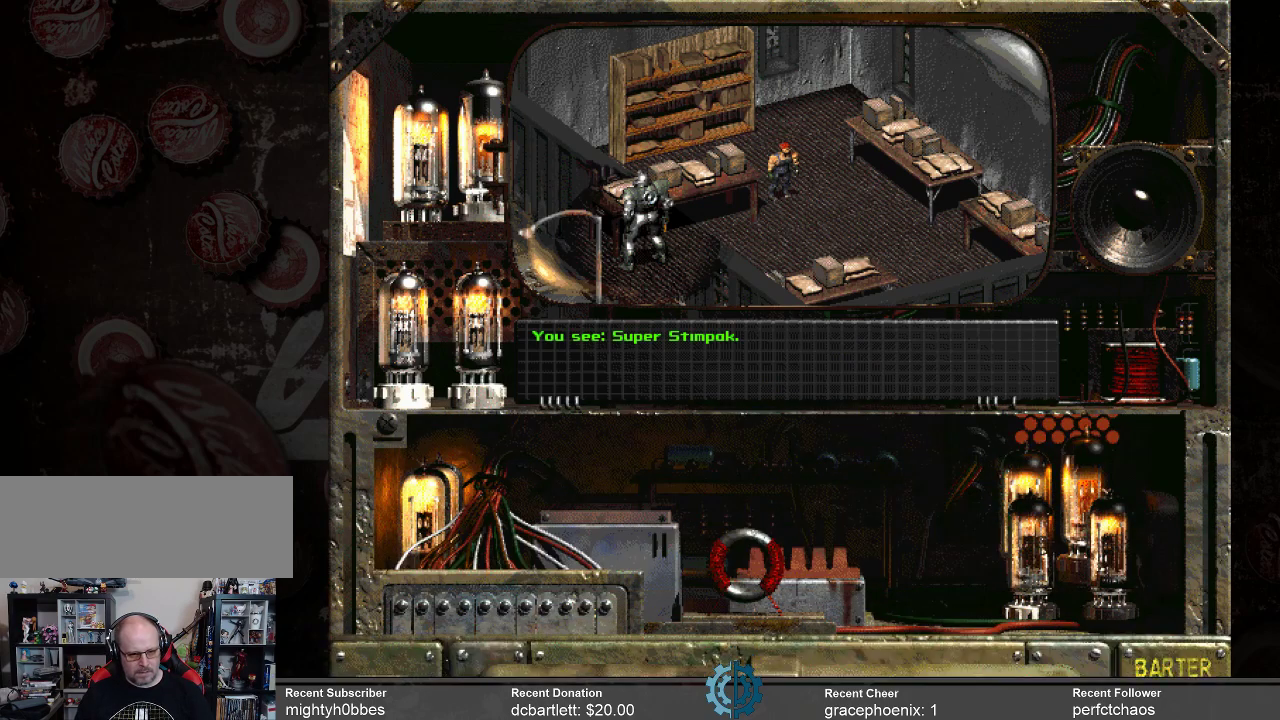
{"keys": [], "mouse": [], "events": []}
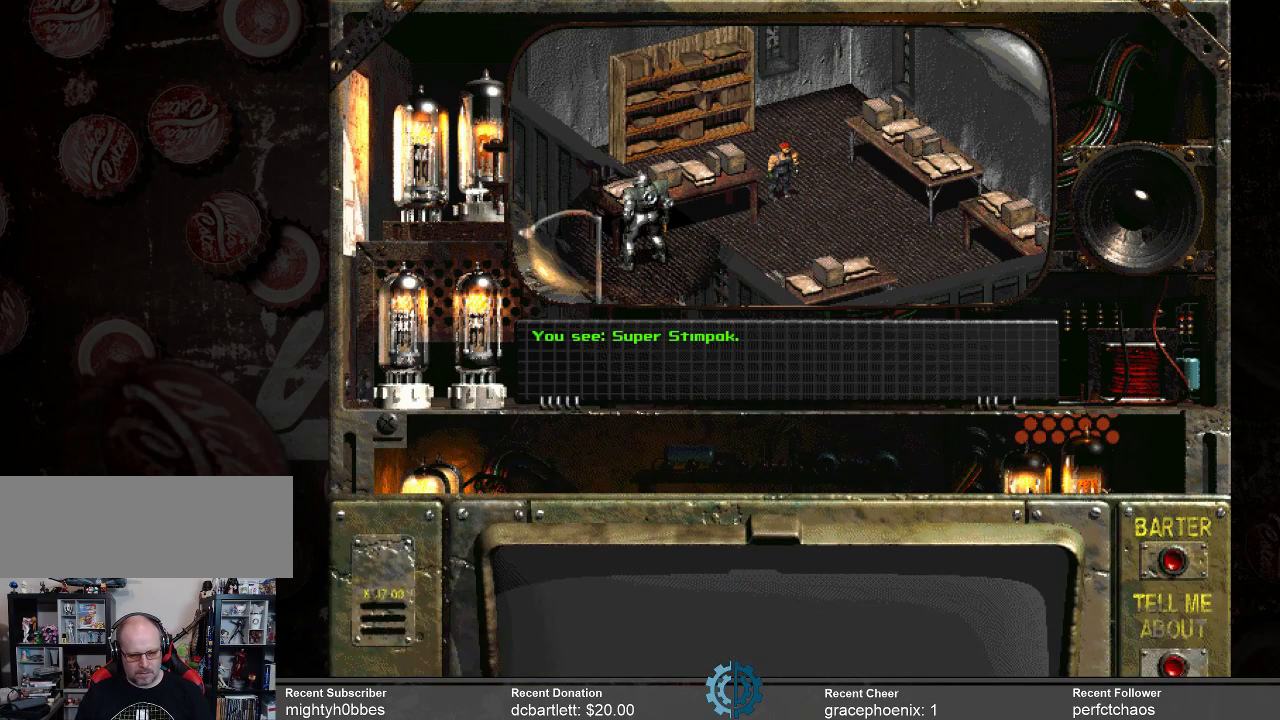
{"keys": [], "mouse": [], "events": []}
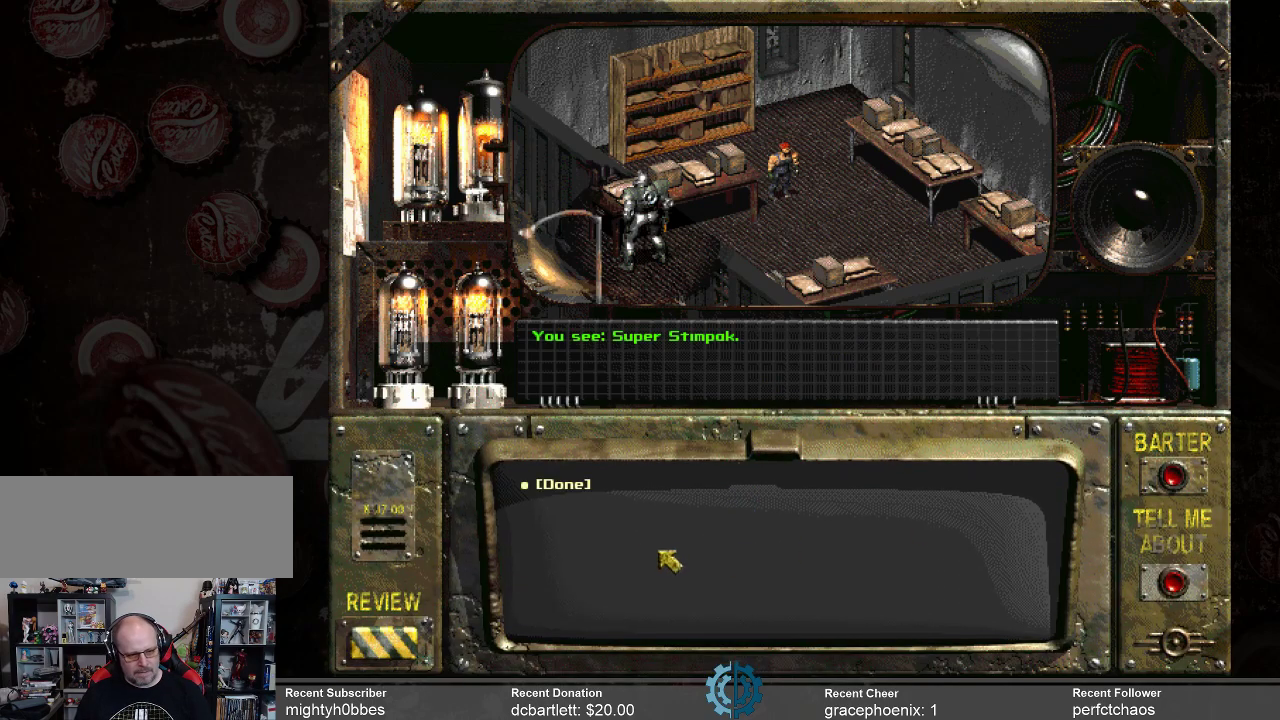
{"keys": [], "mouse": [], "events": [[400, "mouse_left", "down"], [500, "mouse_left", "up"]]}
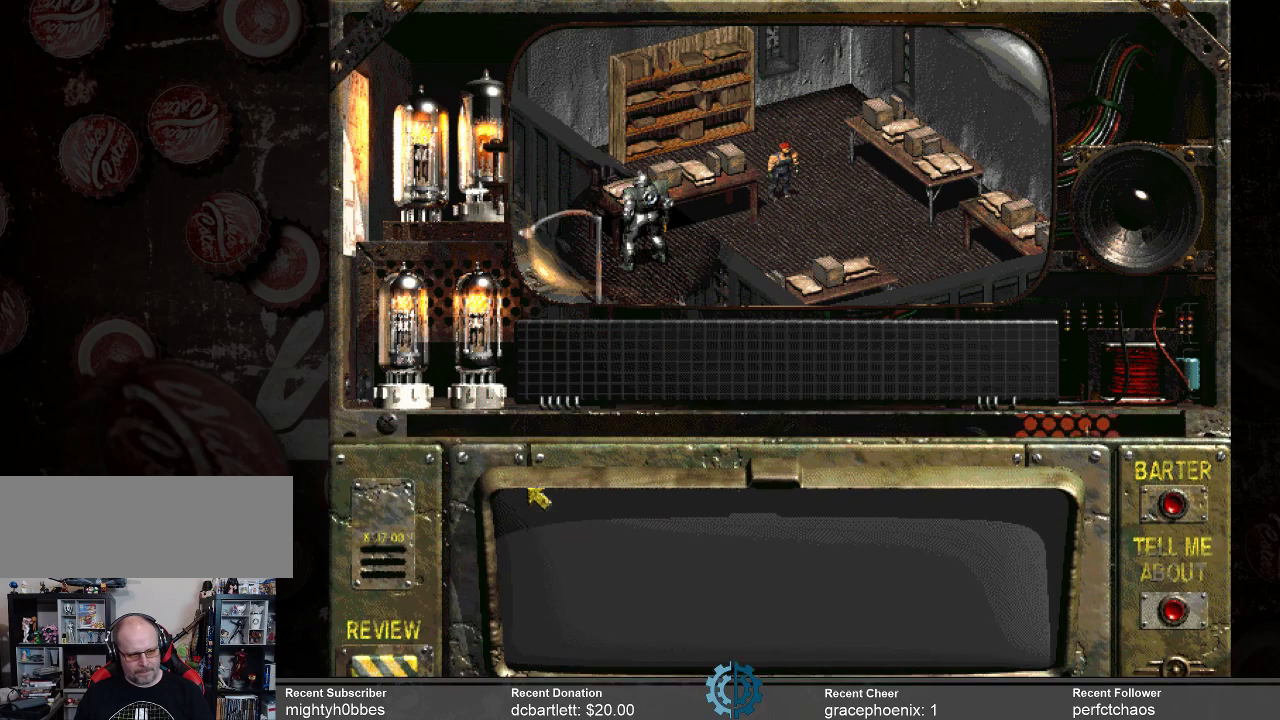
{"keys": [], "mouse": [], "events": []}
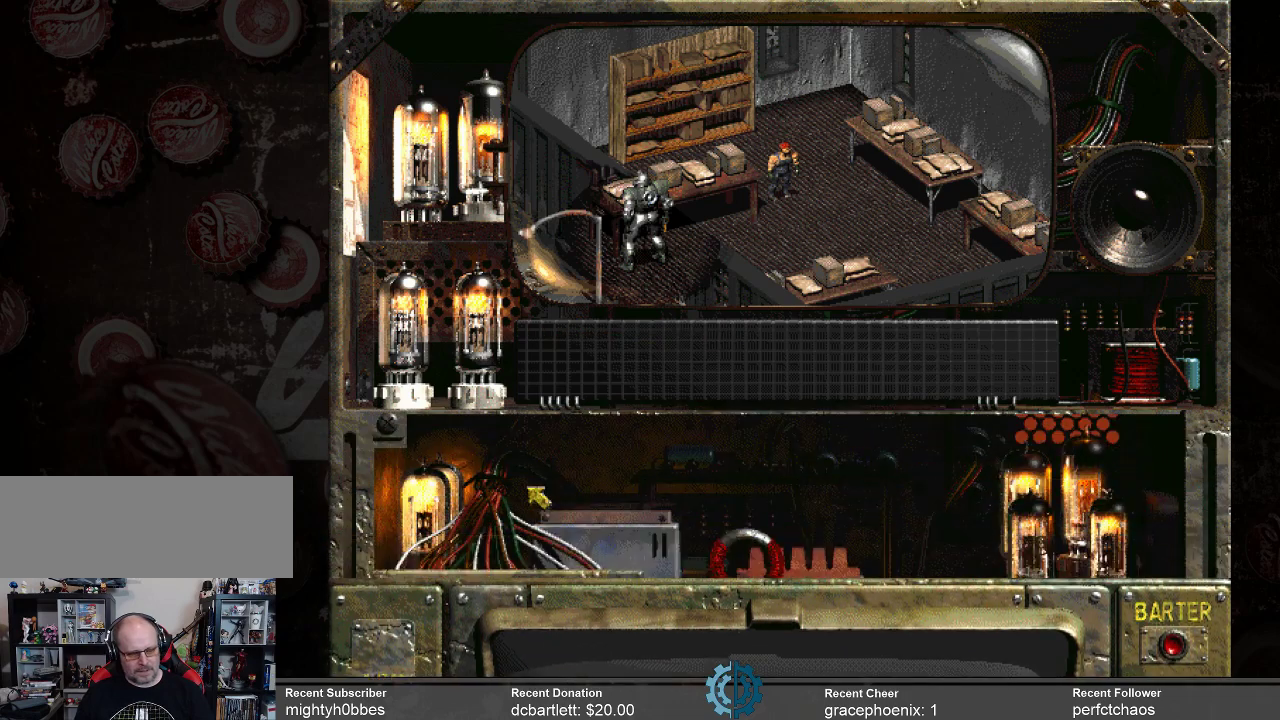
{"keys": [], "mouse": [], "events": []}
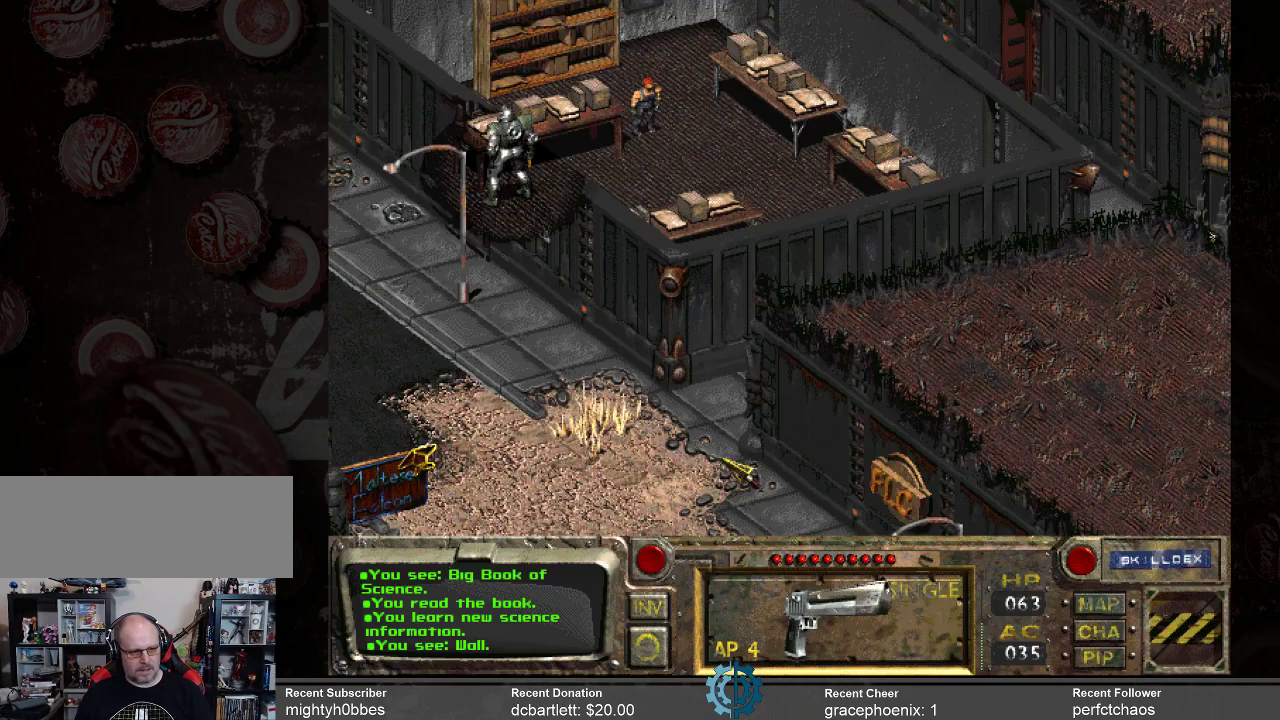
{"keys": [], "mouse": [], "events": []}
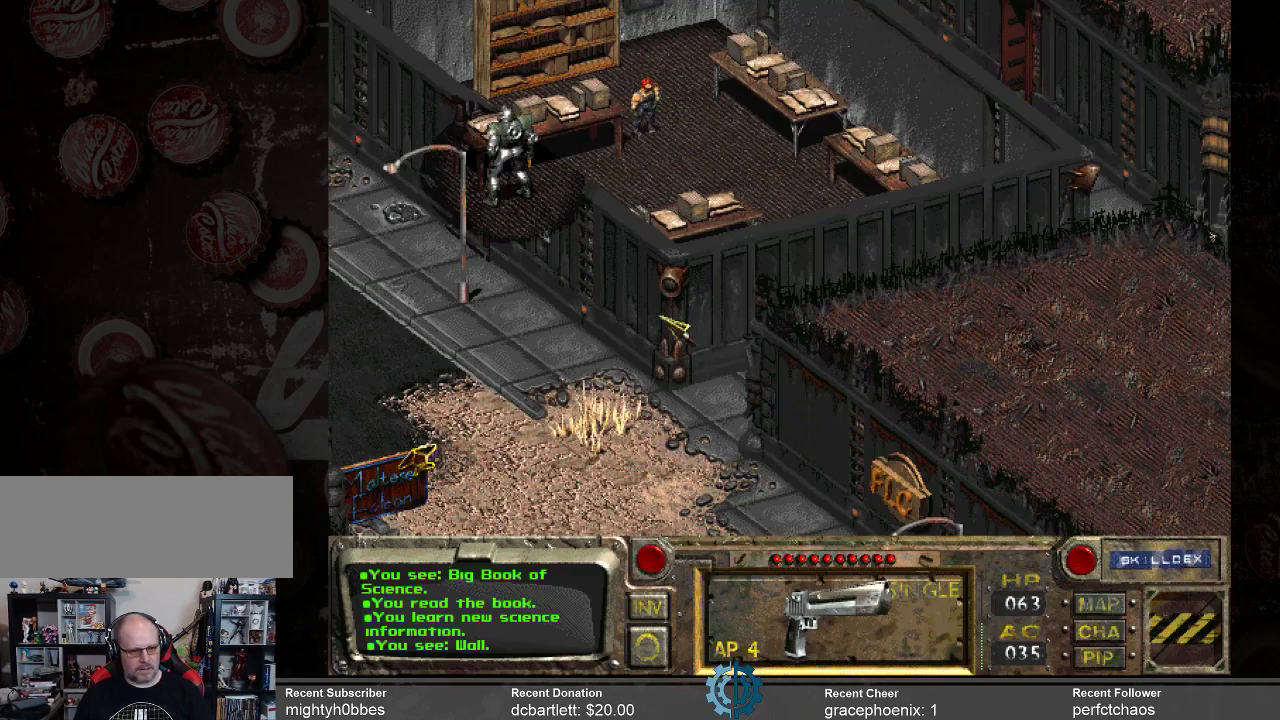
{"keys": [], "mouse": [], "events": [[33, "mouse_right", "down"], [200, "mouse_right", "up"], [433, "mouse_left", "down"], [500, "mouse_left", "up"]]}
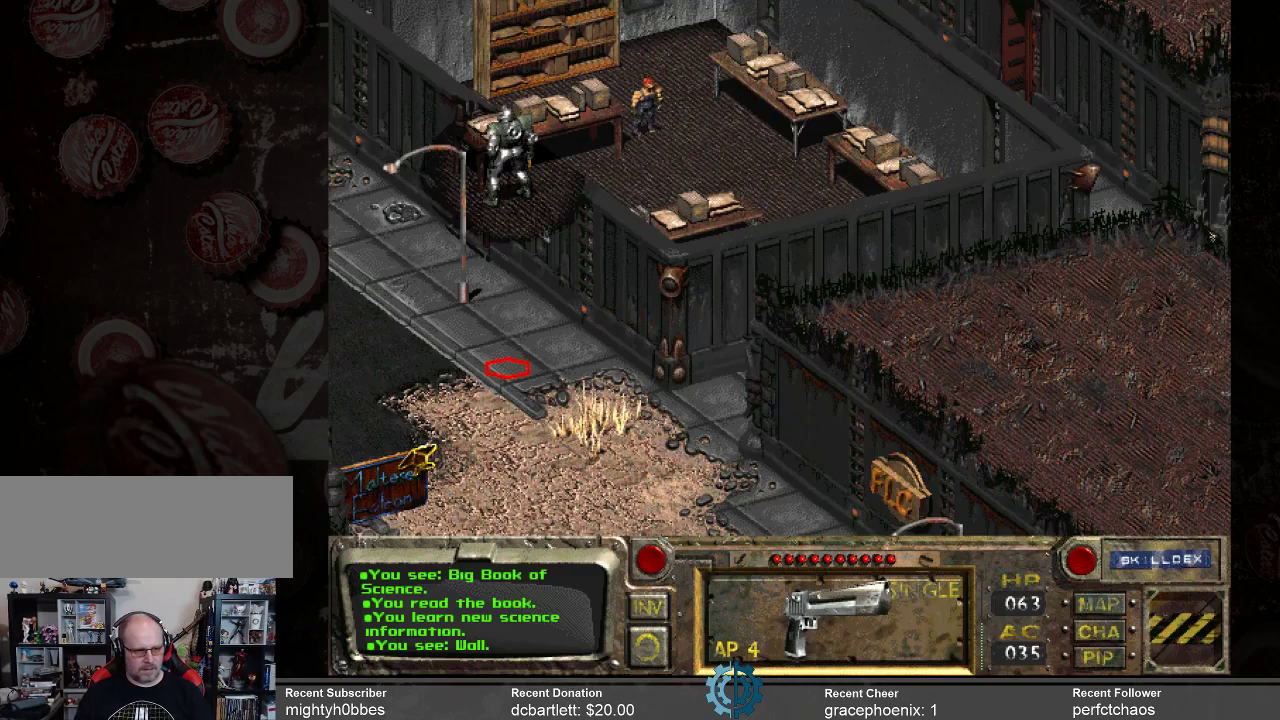
{"keys": [], "mouse": [], "events": []}
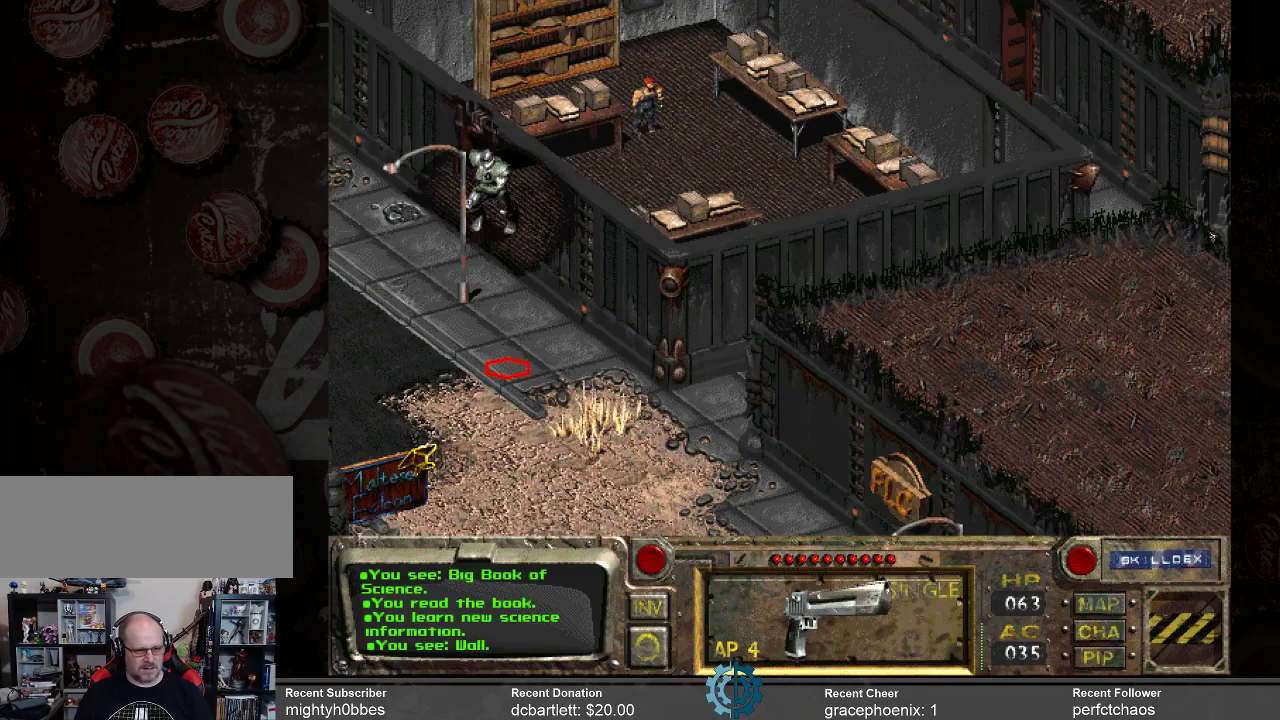
{"keys": [], "mouse": [], "events": []}
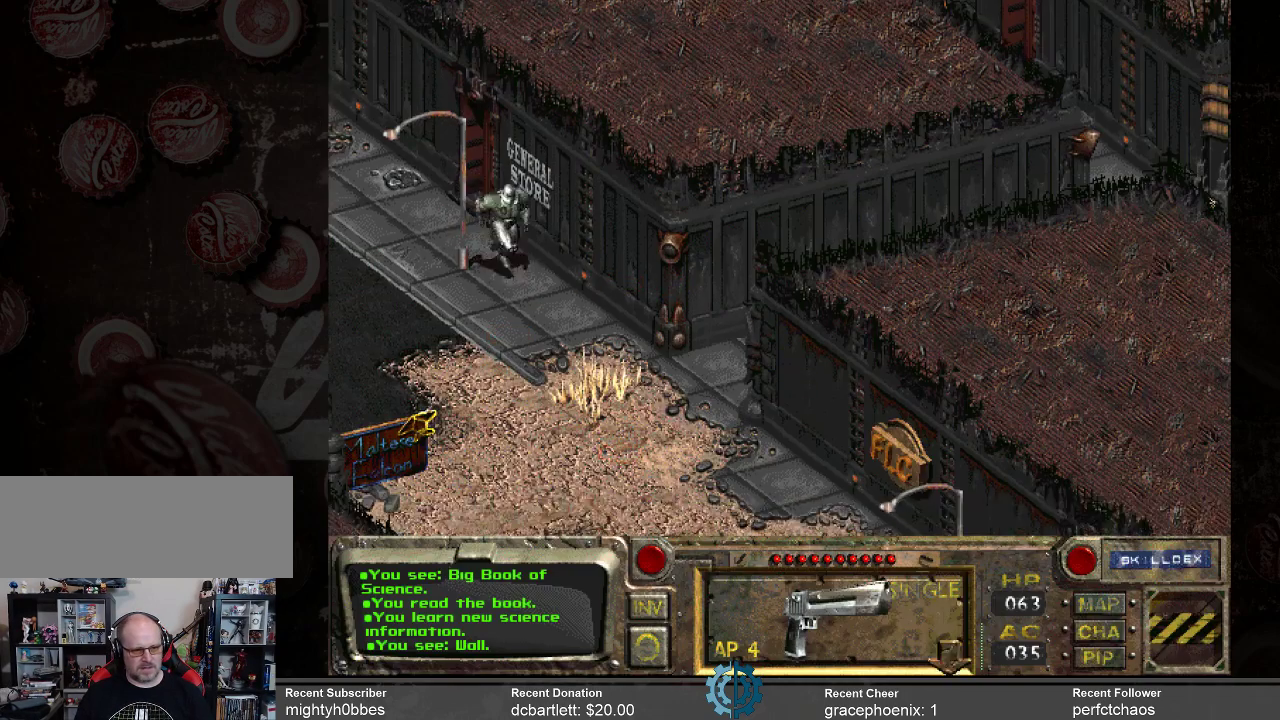
{"keys": [], "mouse": [], "events": []}
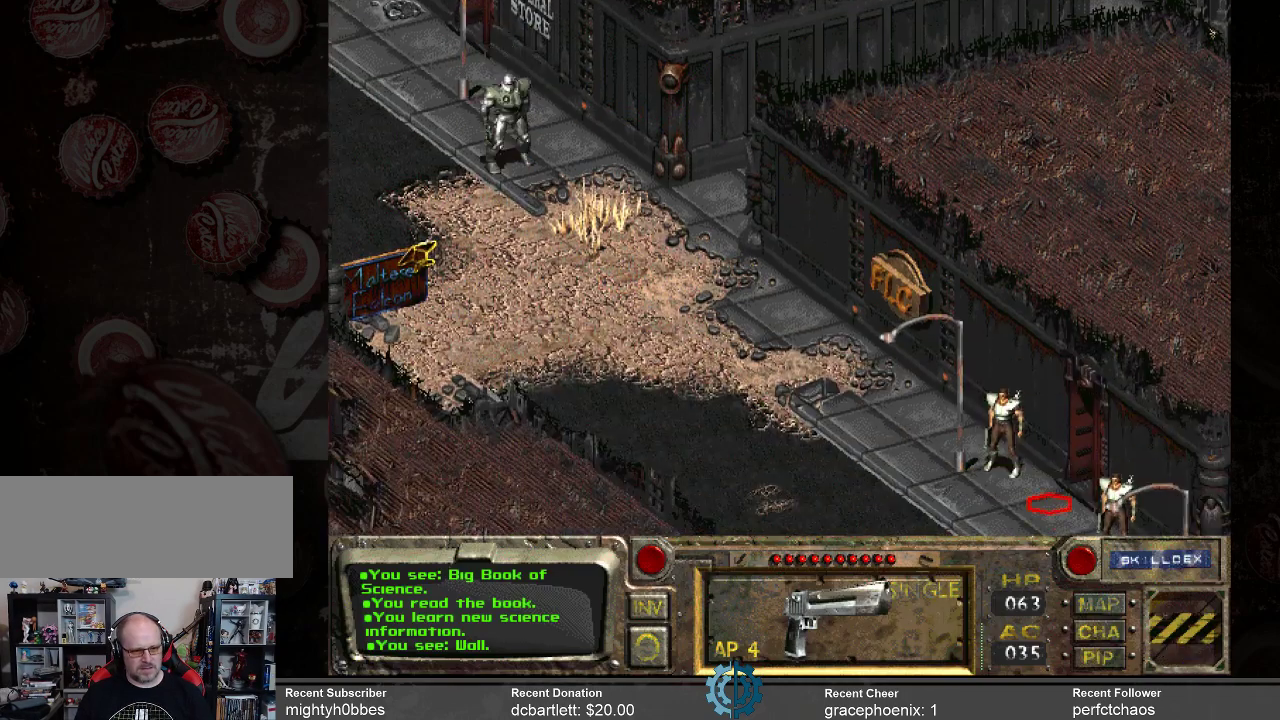
{"keys": [], "mouse": [], "events": [[333, "mouse_left", "down"], [433, "mouse_left", "up"]]}
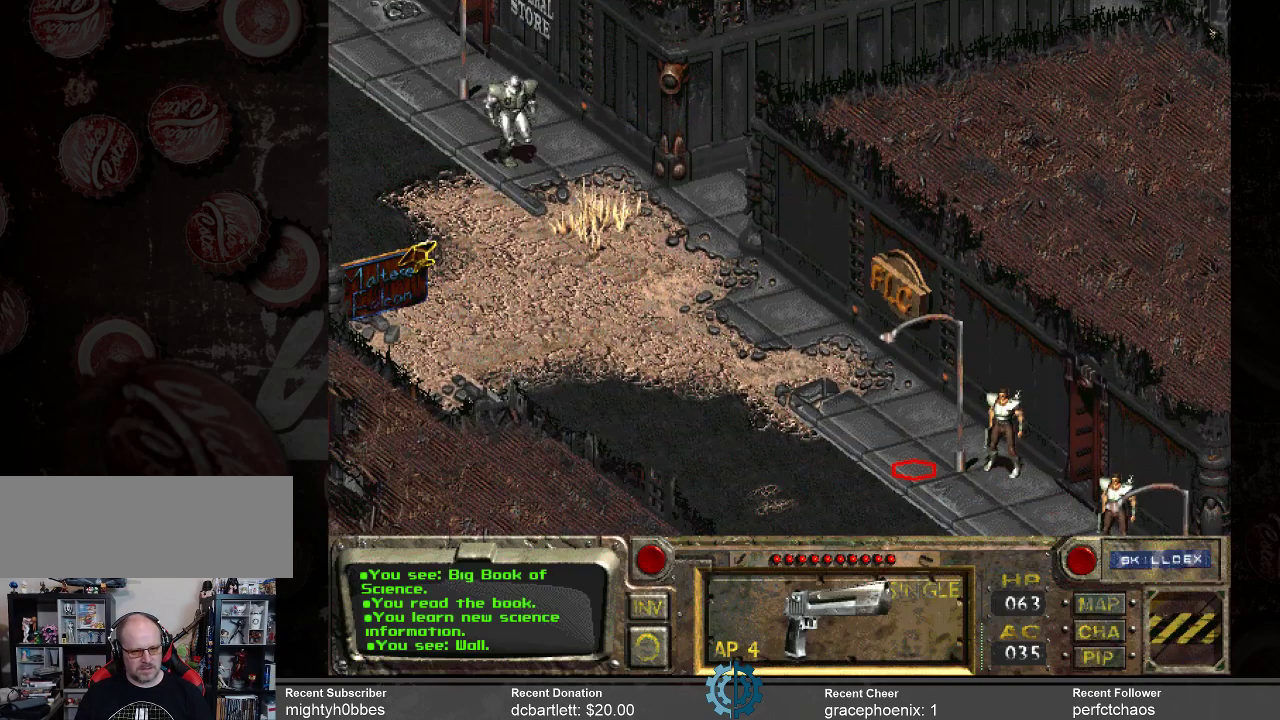
{"keys": [], "mouse": [], "events": []}
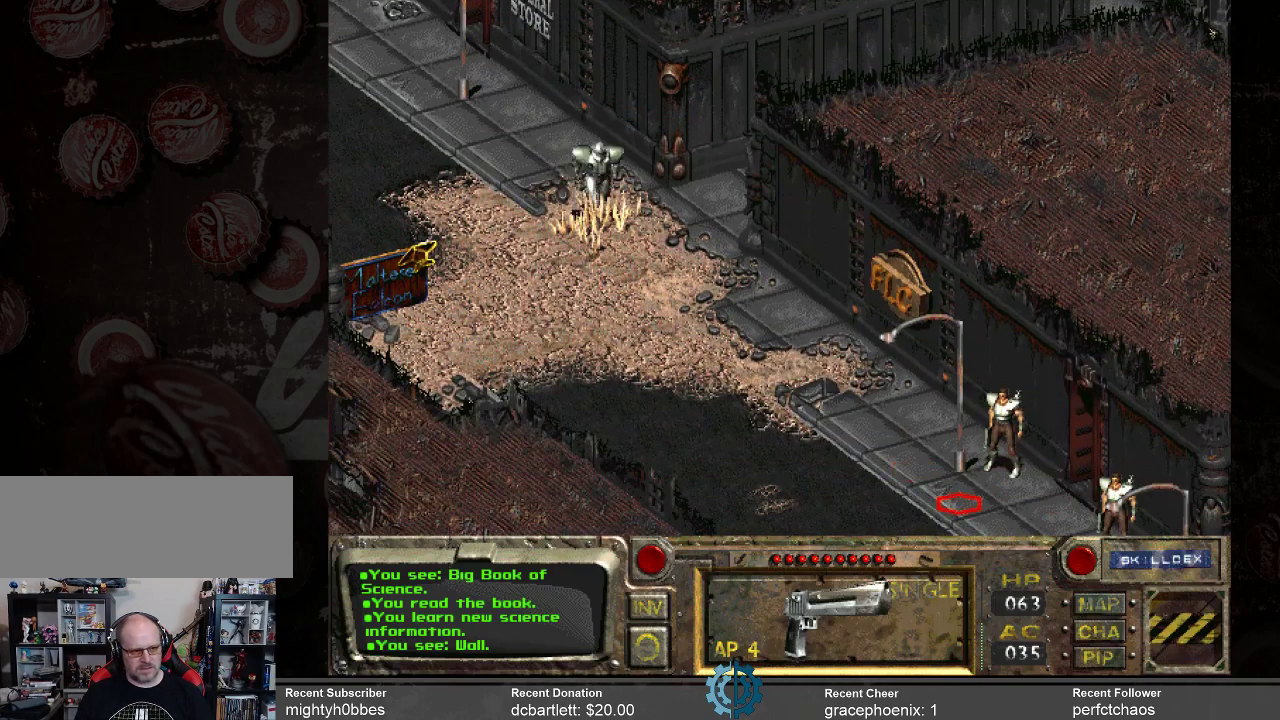
{"keys": [], "mouse": [], "events": []}
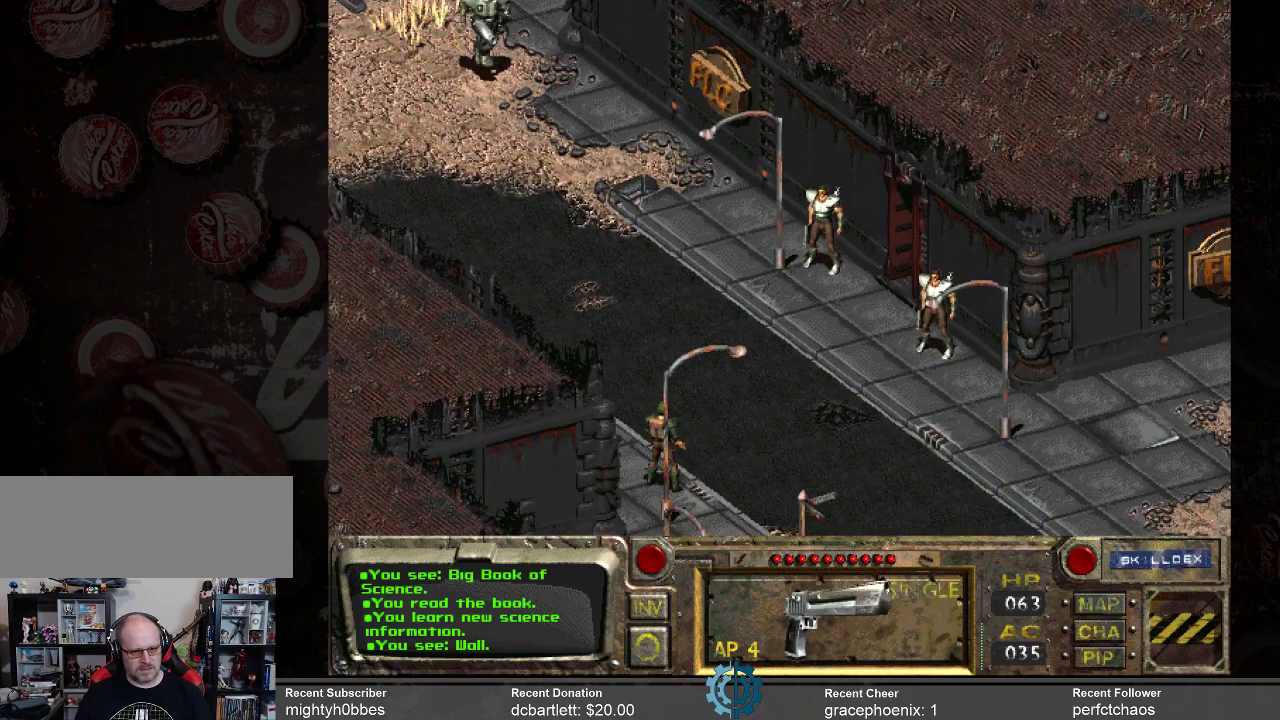
{"keys": [], "mouse": [], "events": []}
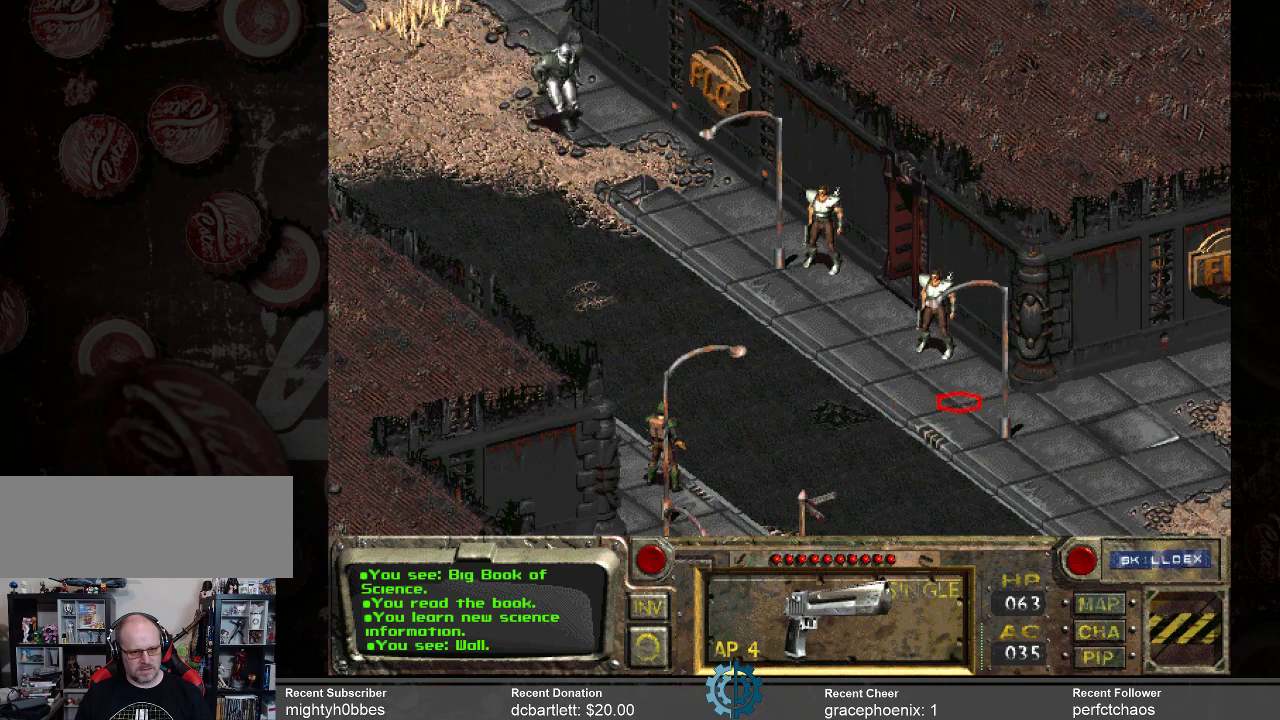
{"keys": [], "mouse": [], "events": [[67, "mouse_left", "down"], [167, "mouse_left", "up"]]}
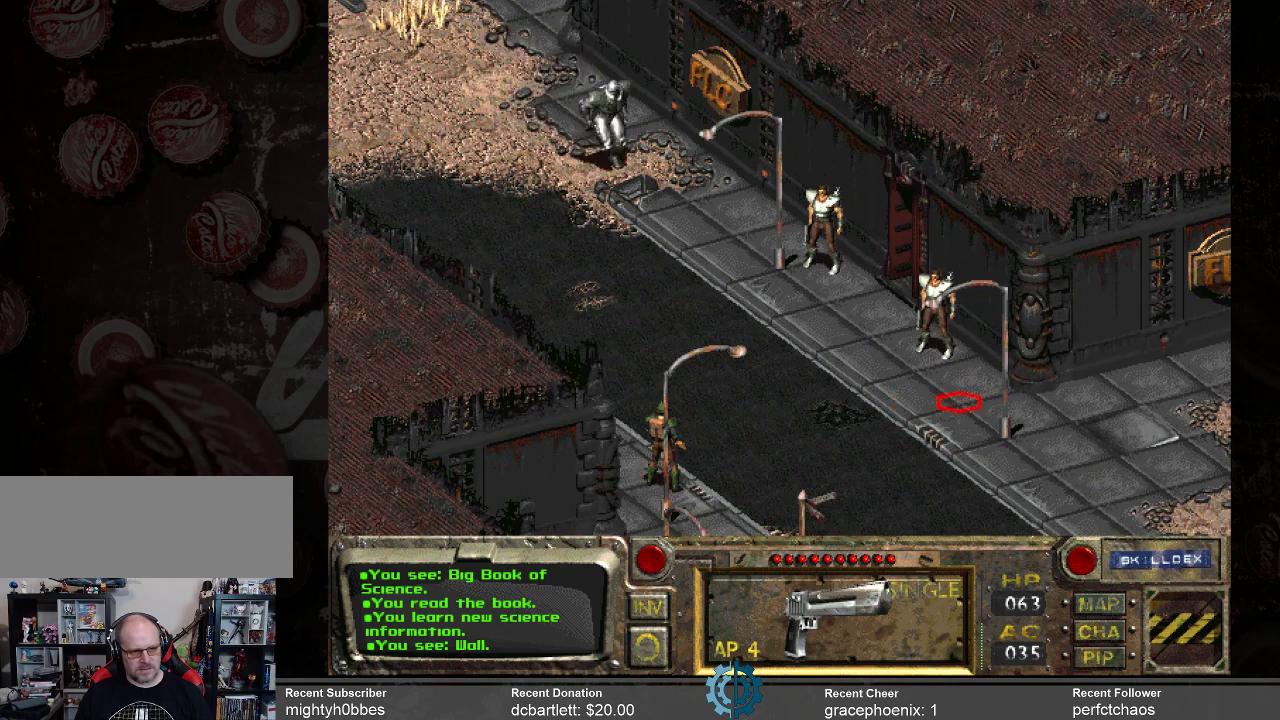
{"keys": [], "mouse": [], "events": []}